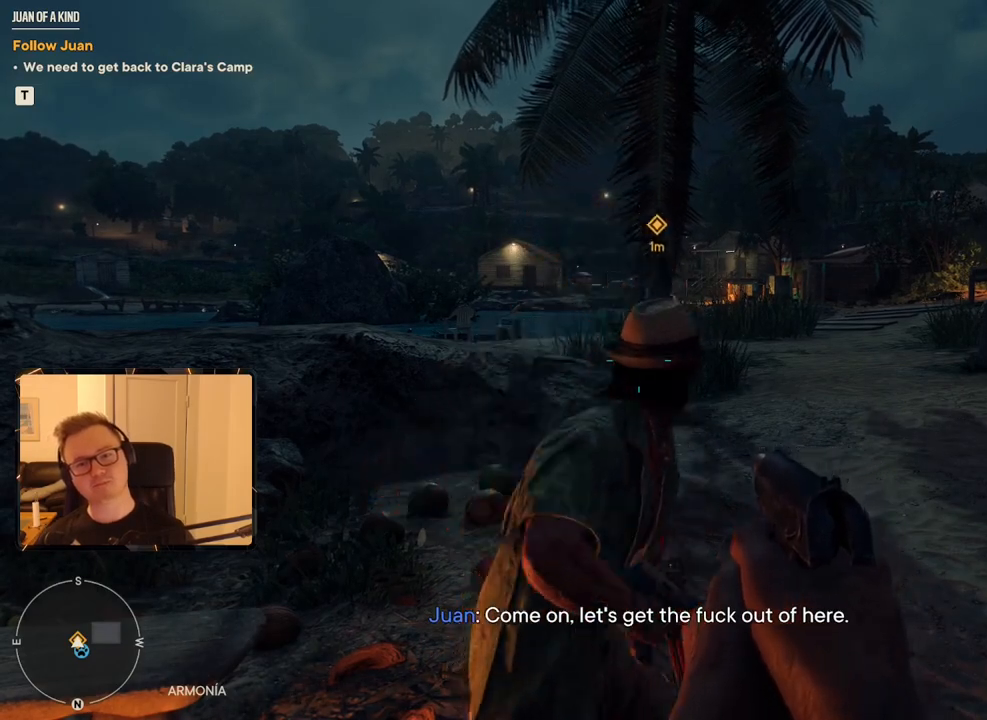
Gameplay with keyboard and mouse; each line is a JSON object with the keys and mouse buttons held at the frame after it. "events" lists presses ("down") and releases ("up") of "1", "2", "3", "4", "5", "6", "7", "8", "9", "a", "alt", "b", "c", "caps_lock", "ctrl", "d", "e", "escape", "f", "g", "h", "m", "n", "q", "r", "return", "s", "shift", "space", "t", "tab", "v", "w", "x", "y", "z", "mouse_left", "mouse_right", "mouse_mb4", "mouse_mb5", "mouse_wheel_up" and "mouse_wheel_down" between this image and that frame as [ms after this image, input, new state], when the widget could be followed in between. "mouse_left", "mouse_right", "mouse_mb4", "mouse_mb5", "mouse_wheel_up", "mouse_wheel_down" = the "left", "right", "mb4", "mb5", "wheel_up", "wheel_down" buttons of the "mouse" list. No other keys are recorded. Mouse movement is not recorded.
{"keys": ["w"], "mouse": [], "events": [[300, "w", "down"]]}
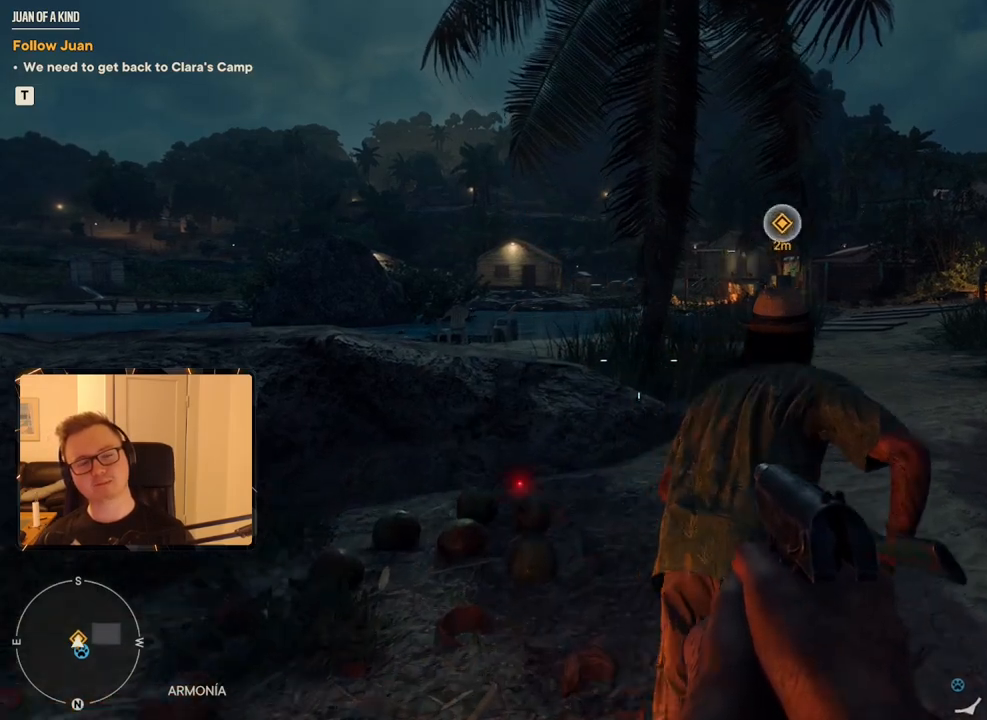
{"keys": ["w"], "mouse": [], "events": [[217, "d", "down"], [400, "d", "up"]]}
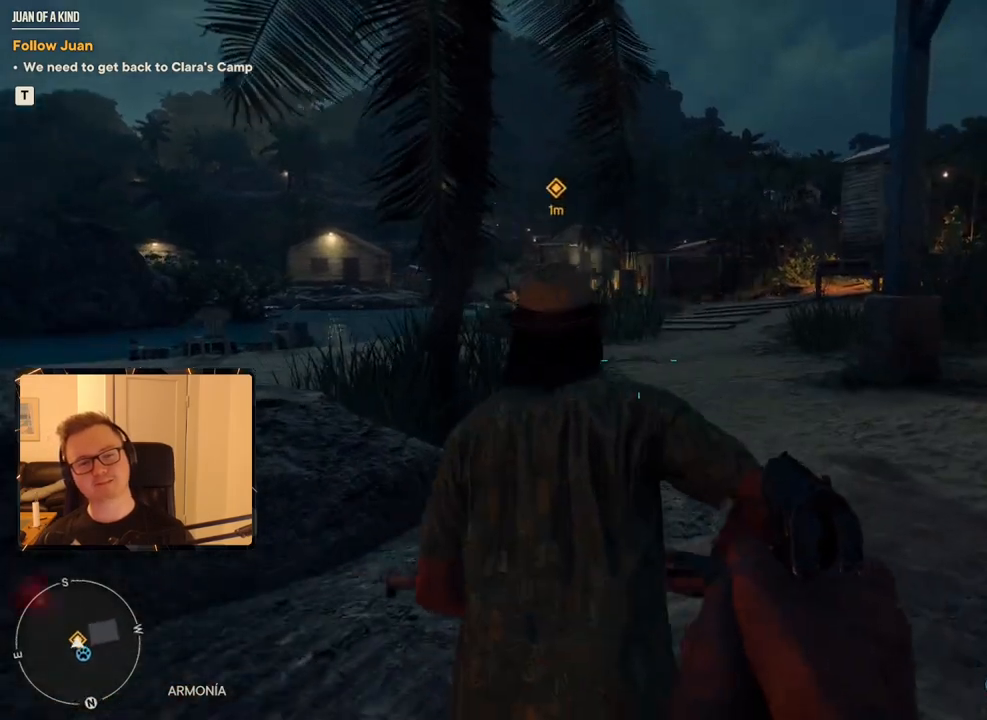
{"keys": ["w"], "mouse": [], "events": []}
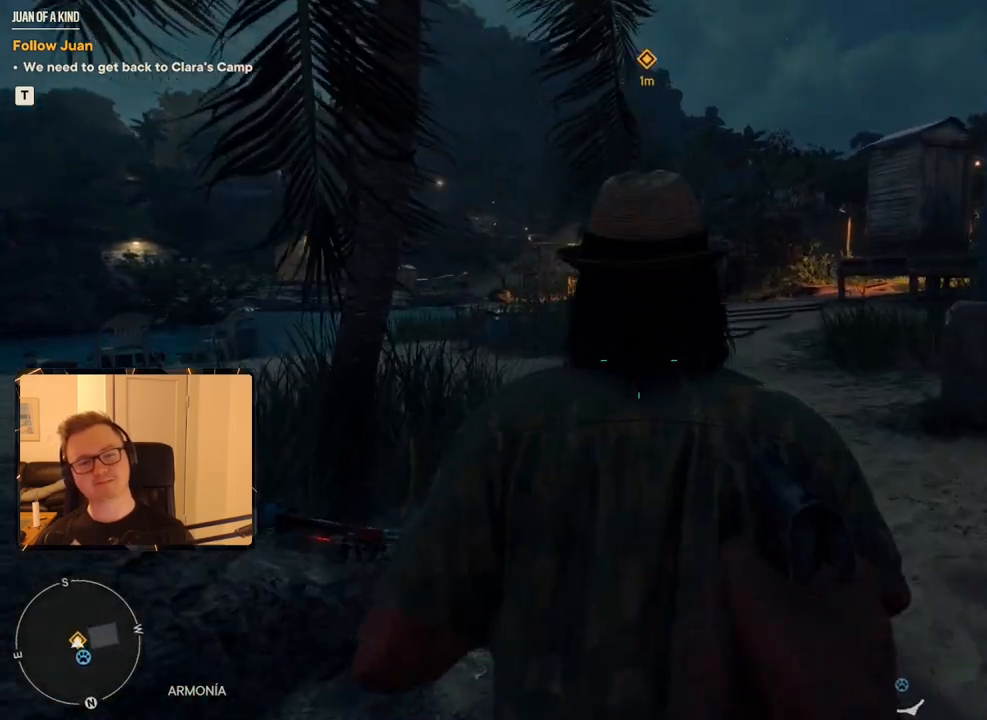
{"keys": ["w"], "mouse": [], "events": []}
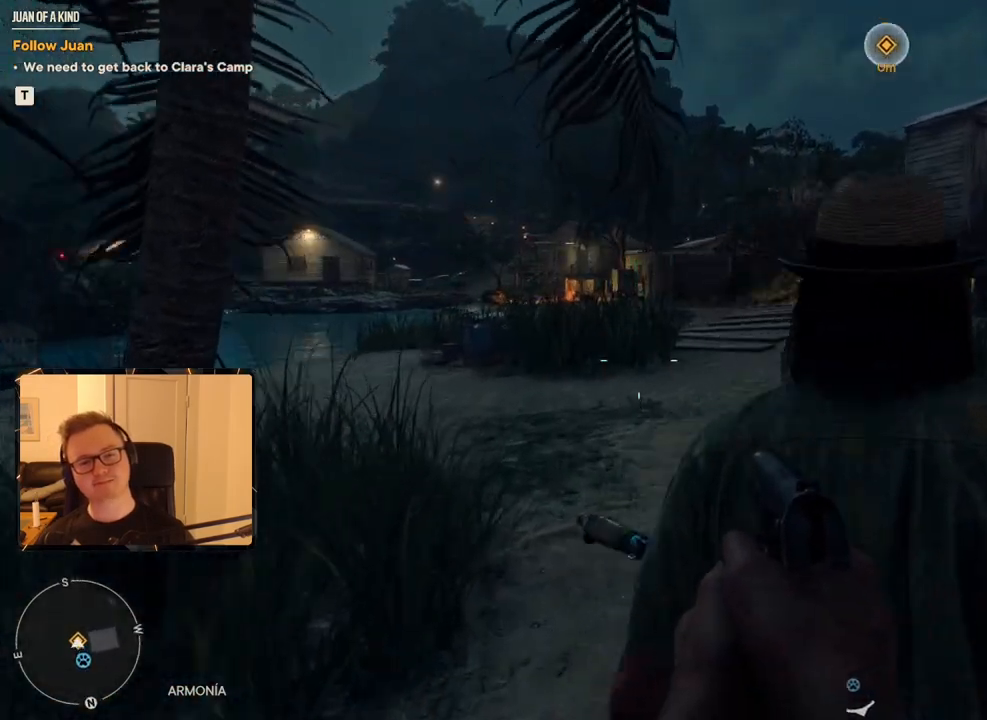
{"keys": ["w"], "mouse": [], "events": [[17, "d", "down"], [217, "d", "up"]]}
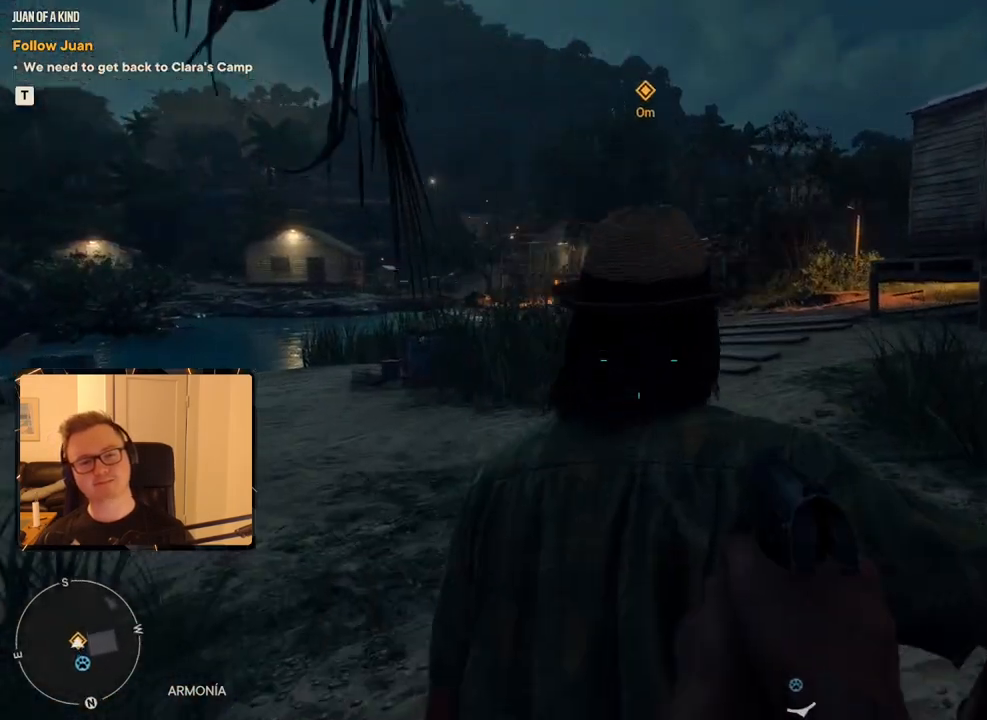
{"keys": ["w"], "mouse": [], "events": [[133, "d", "down"], [283, "d", "up"]]}
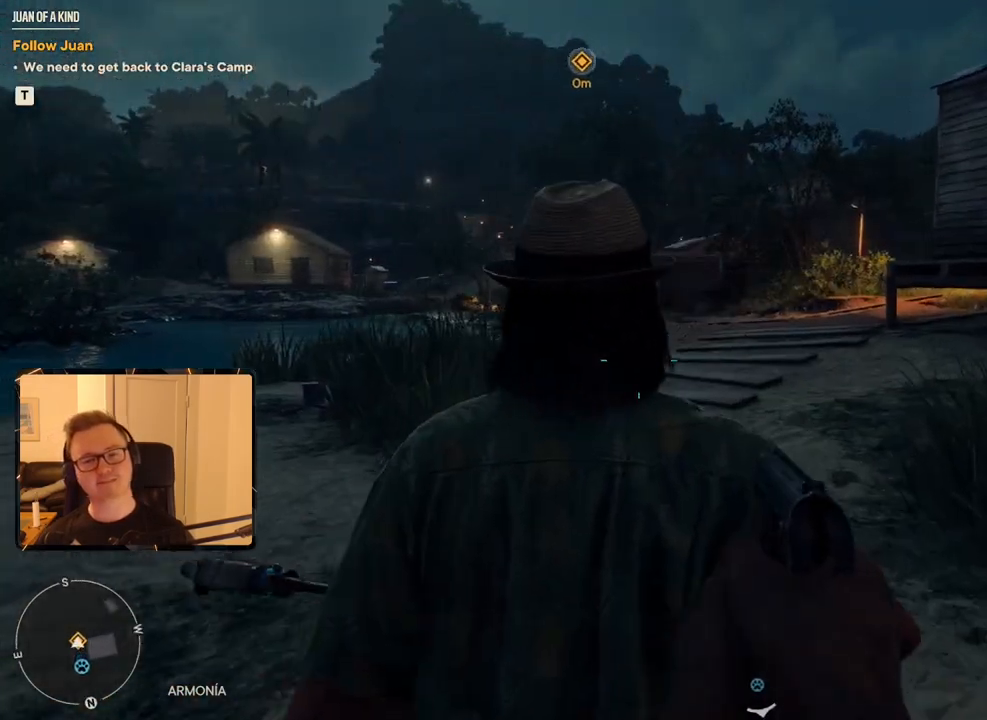
{"keys": ["d", "w"], "mouse": [], "events": [[383, "d", "down"]]}
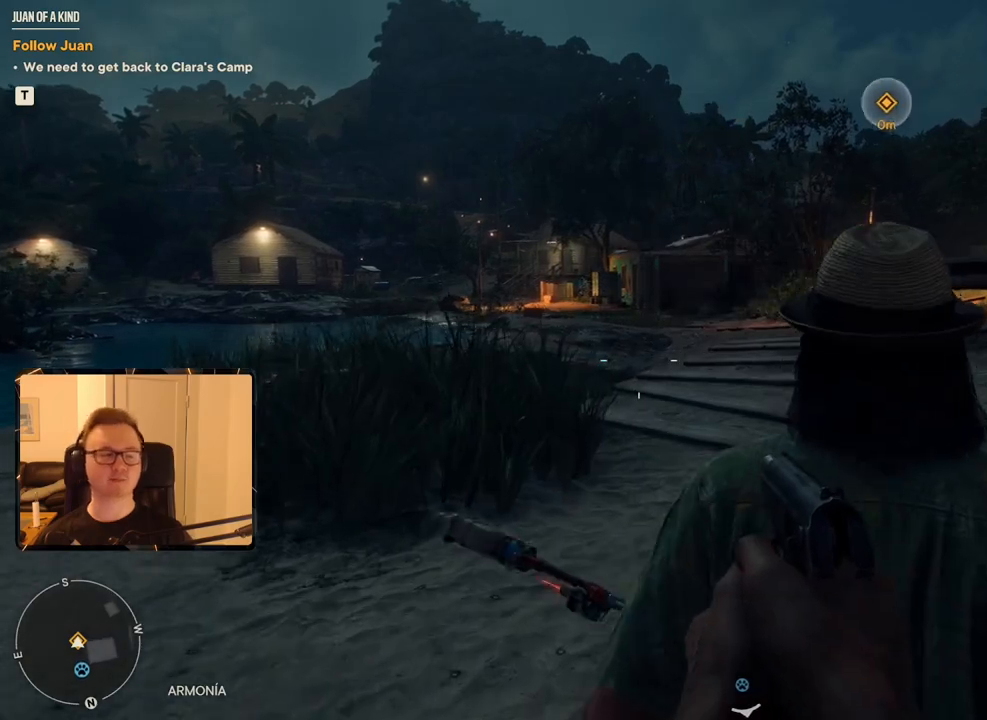
{"keys": ["w"], "mouse": [], "events": [[17, "d", "up"], [217, "d", "down"], [450, "d", "up"]]}
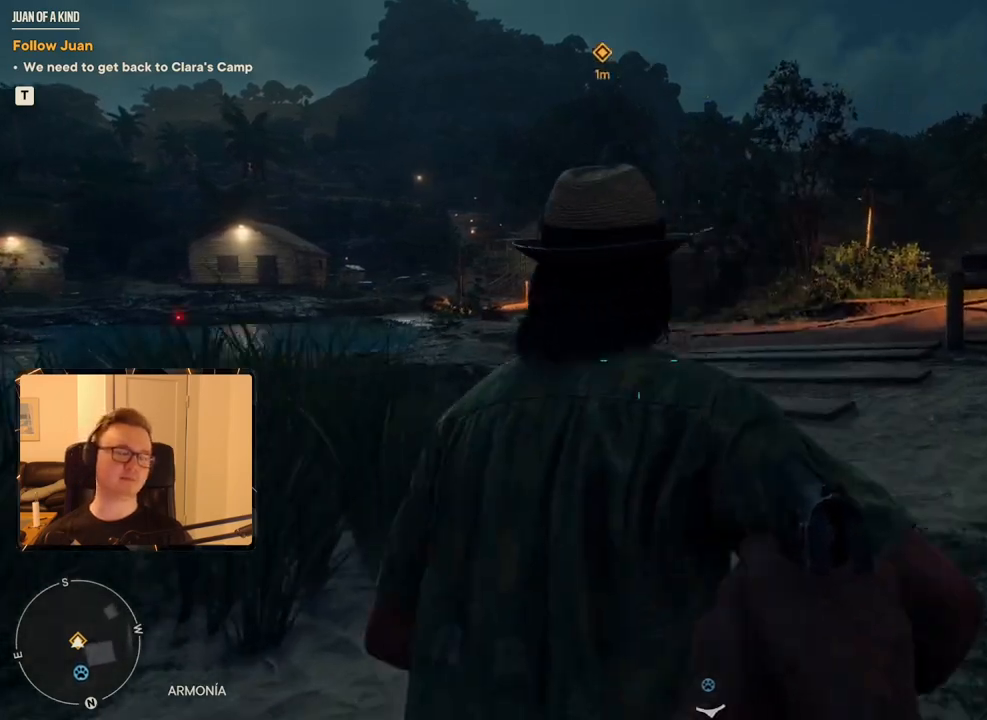
{"keys": ["d", "w"], "mouse": [], "events": [[417, "d", "down"]]}
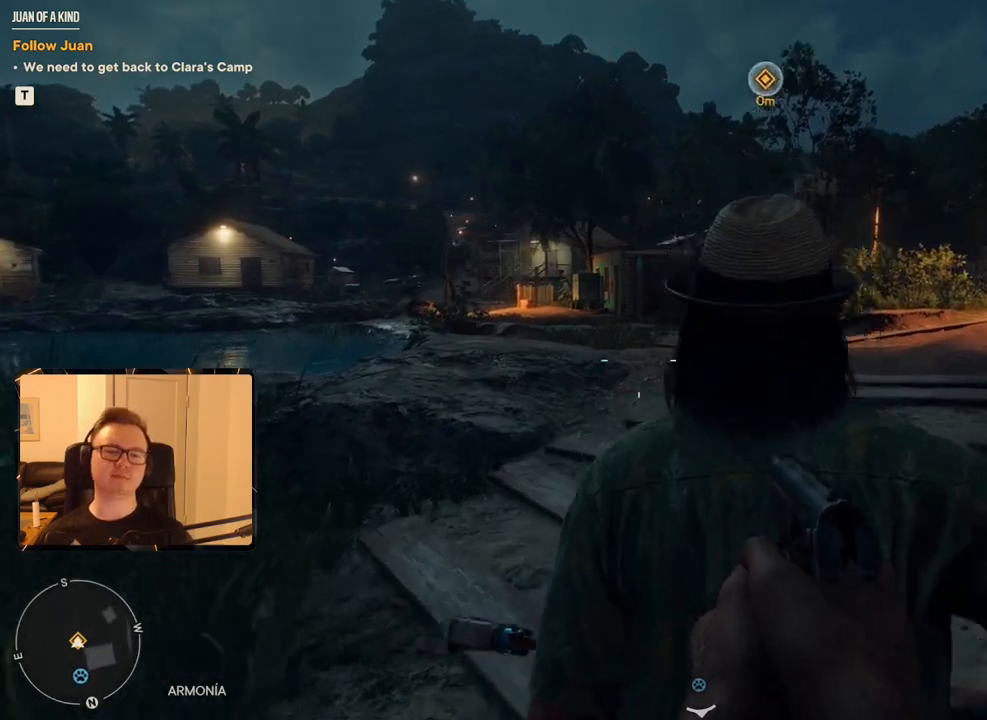
{"keys": ["w"], "mouse": ["right"], "events": [[150, "d", "up"], [483, "mouse_right", "down"]]}
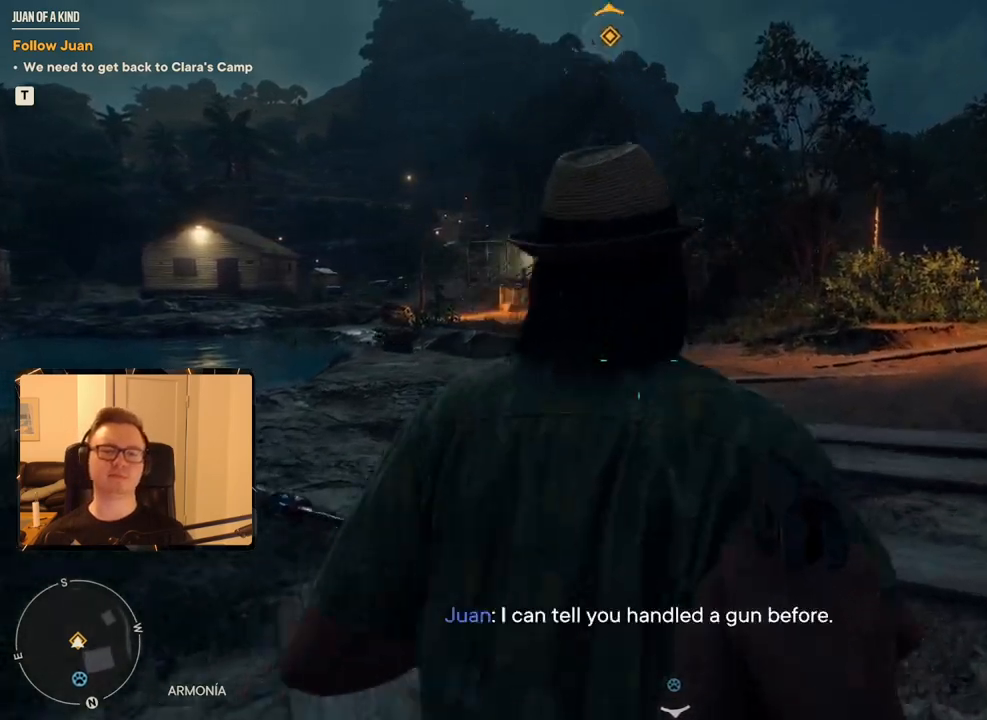
{"keys": ["d", "w"], "mouse": ["right"], "events": [[300, "d", "down"]]}
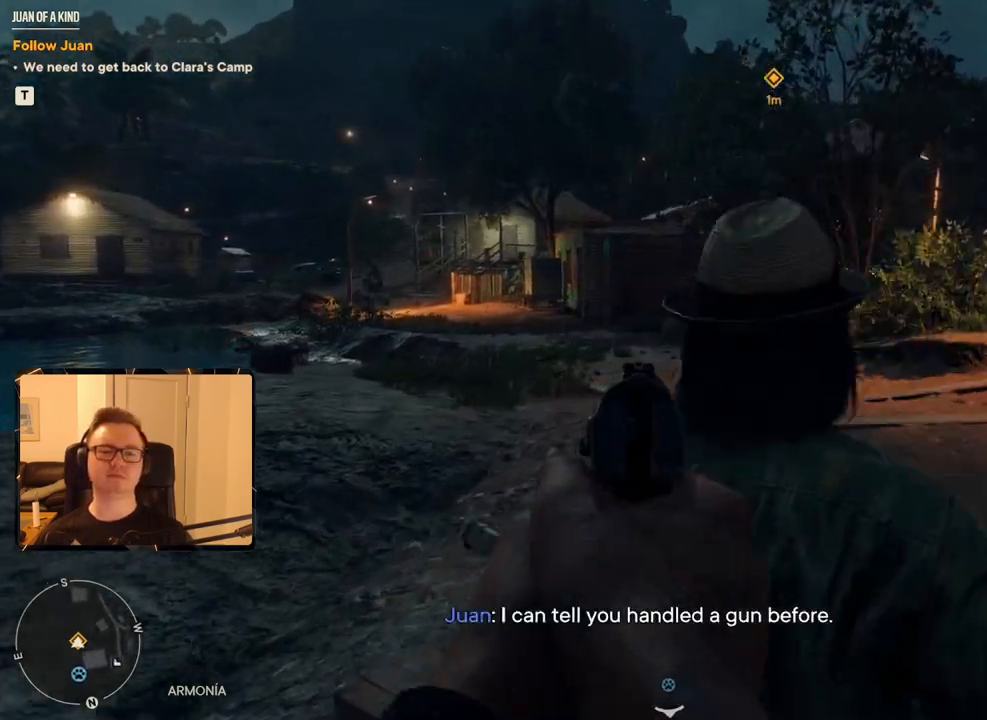
{"keys": ["w"], "mouse": ["right"], "events": [[317, "d", "up"]]}
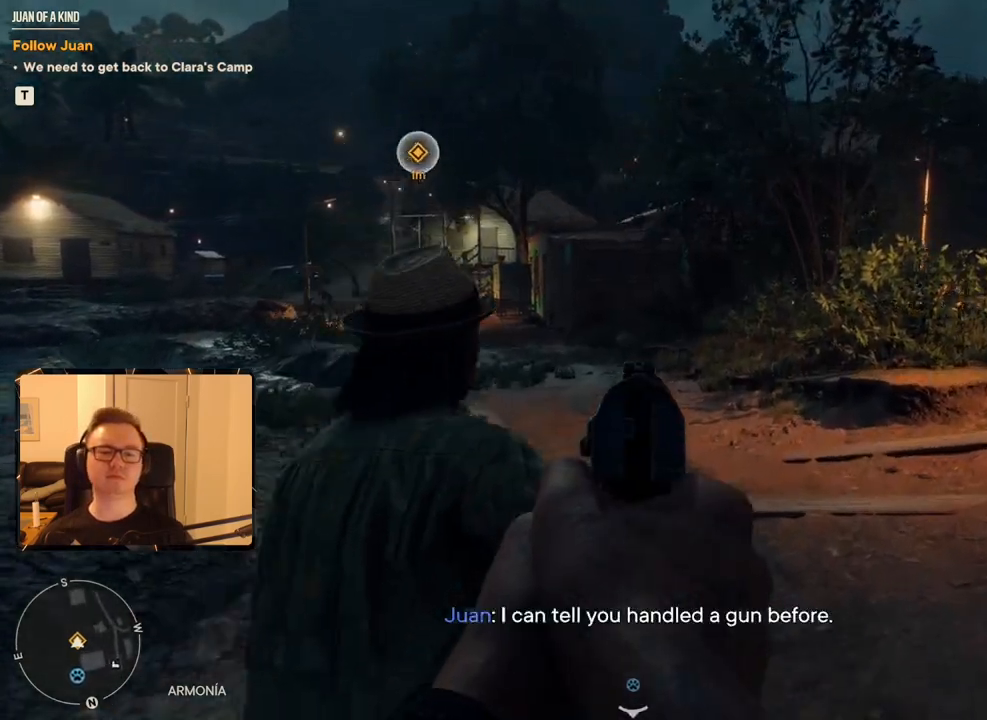
{"keys": ["w"], "mouse": ["right"], "events": [[100, "mouse_left", "down"], [150, "mouse_left", "up"], [383, "mouse_left", "down"], [467, "mouse_left", "up"]]}
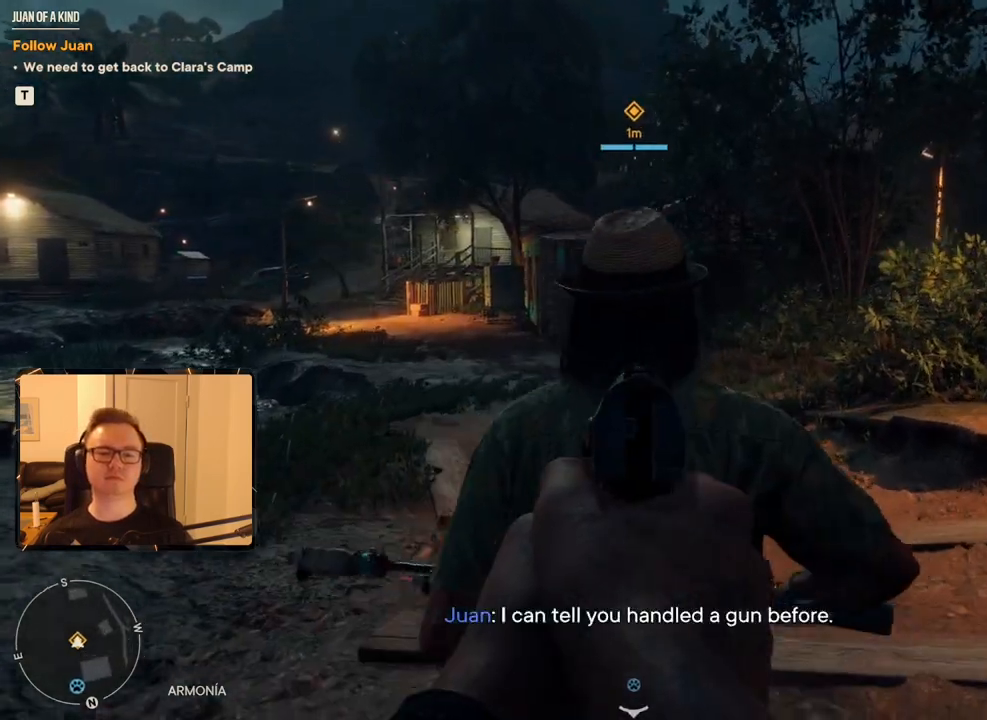
{"keys": ["w"], "mouse": ["right"], "events": [[200, "mouse_left", "down"], [300, "mouse_left", "up"], [383, "mouse_left", "down"], [483, "mouse_left", "up"]]}
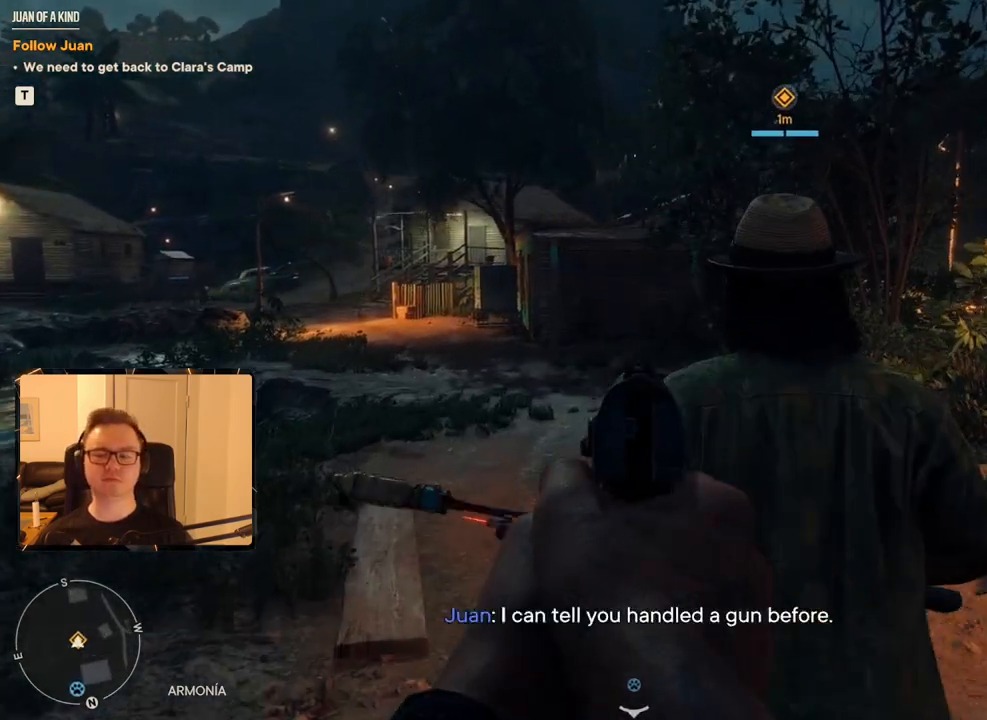
{"keys": ["w"], "mouse": ["right"], "events": [[33, "mouse_left", "down"], [133, "d", "down"], [133, "mouse_left", "up"], [267, "d", "up"], [367, "mouse_left", "down"], [450, "mouse_left", "up"]]}
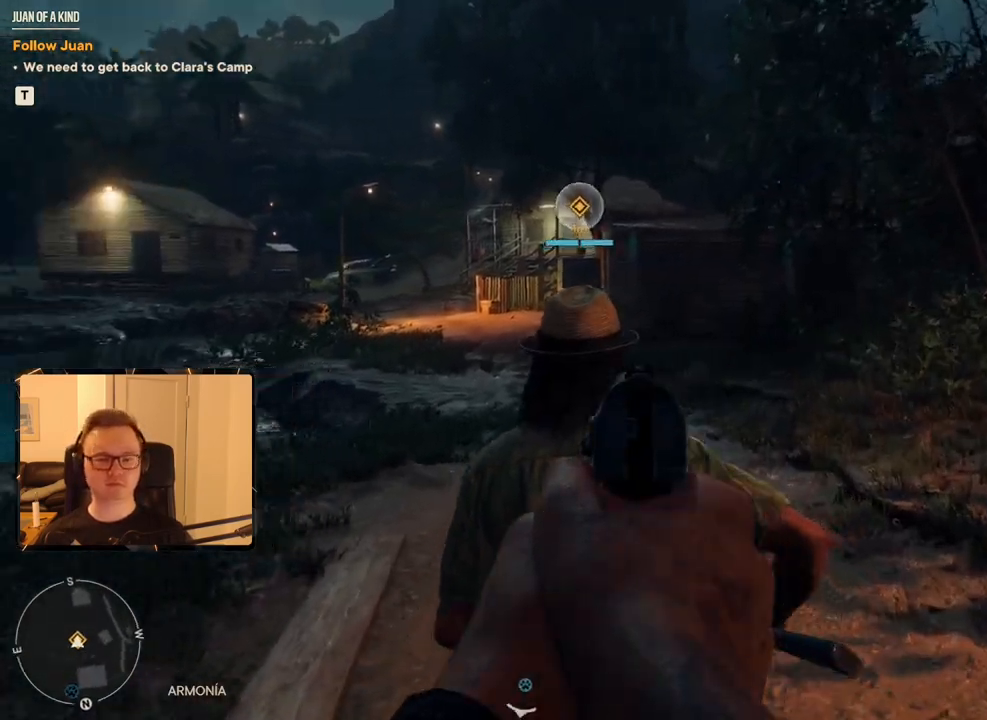
{"keys": ["w"], "mouse": ["right"], "events": [[50, "mouse_left", "down"], [83, "mouse_left", "up"], [133, "mouse_left", "down"], [233, "mouse_left", "up"], [333, "mouse_left", "down"], [417, "mouse_left", "up"]]}
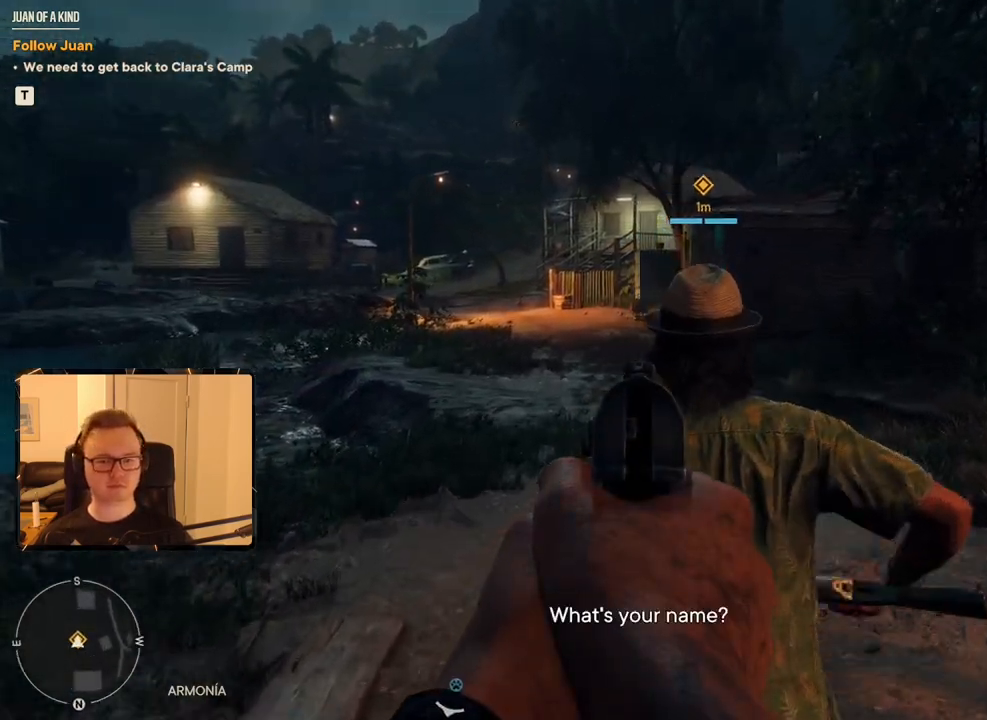
{"keys": ["w"], "mouse": ["right"], "events": [[100, "mouse_left", "down"], [200, "mouse_left", "up"], [300, "mouse_left", "down"], [383, "mouse_left", "up"]]}
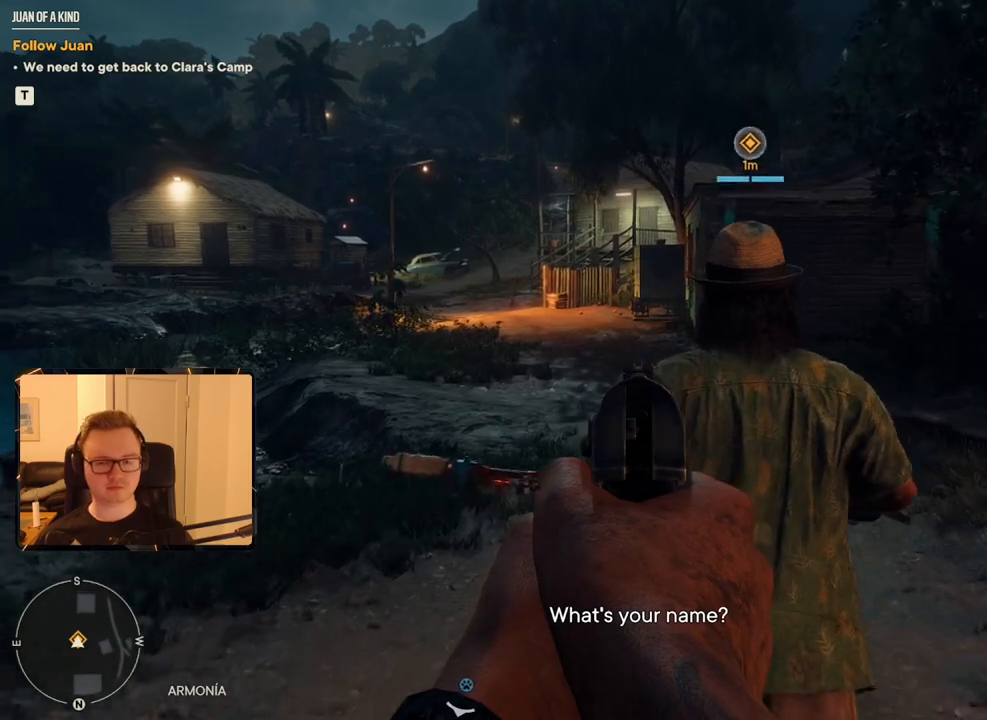
{"keys": ["w"], "mouse": ["right"], "events": [[117, "v", "down"], [267, "v", "up"], [400, "v", "down"], [500, "v", "up"]]}
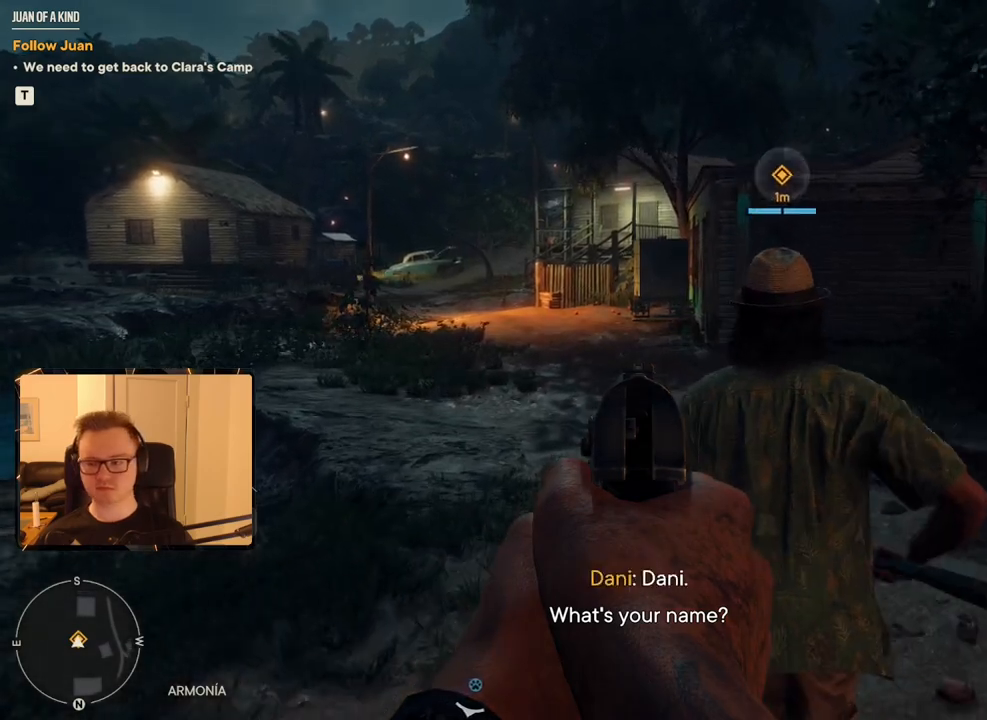
{"keys": ["w"], "mouse": ["right"], "events": [[100, "v", "down"], [183, "v", "up"], [233, "v", "down"], [333, "v", "up"], [383, "v", "down"], [467, "v", "up"]]}
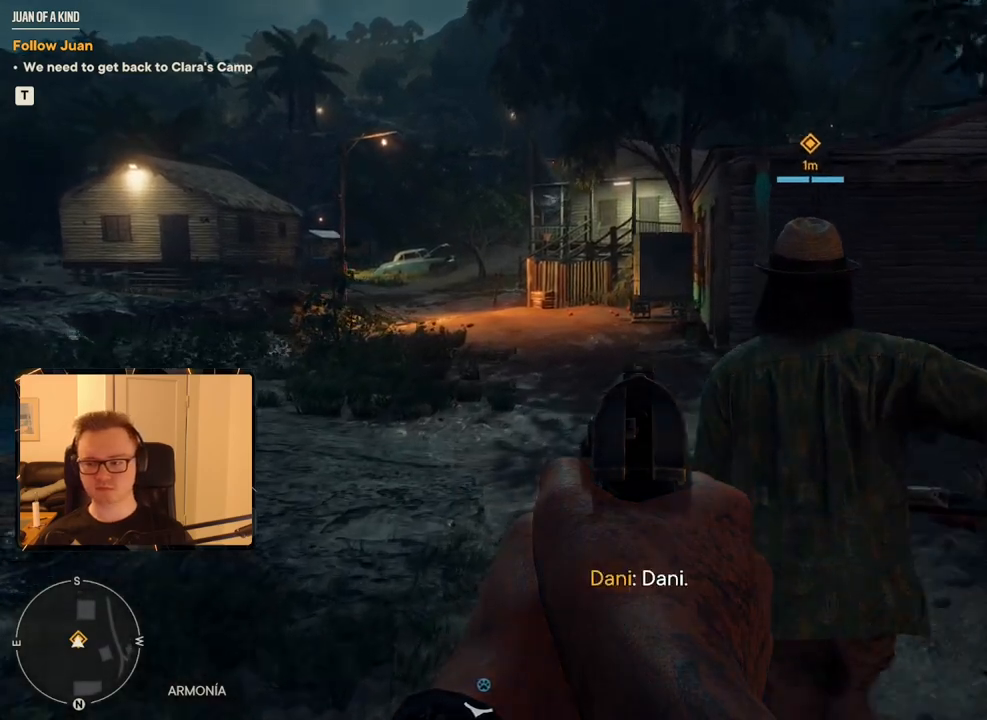
{"keys": ["w"], "mouse": ["right"], "events": [[150, "v", "down"], [300, "v", "up"]]}
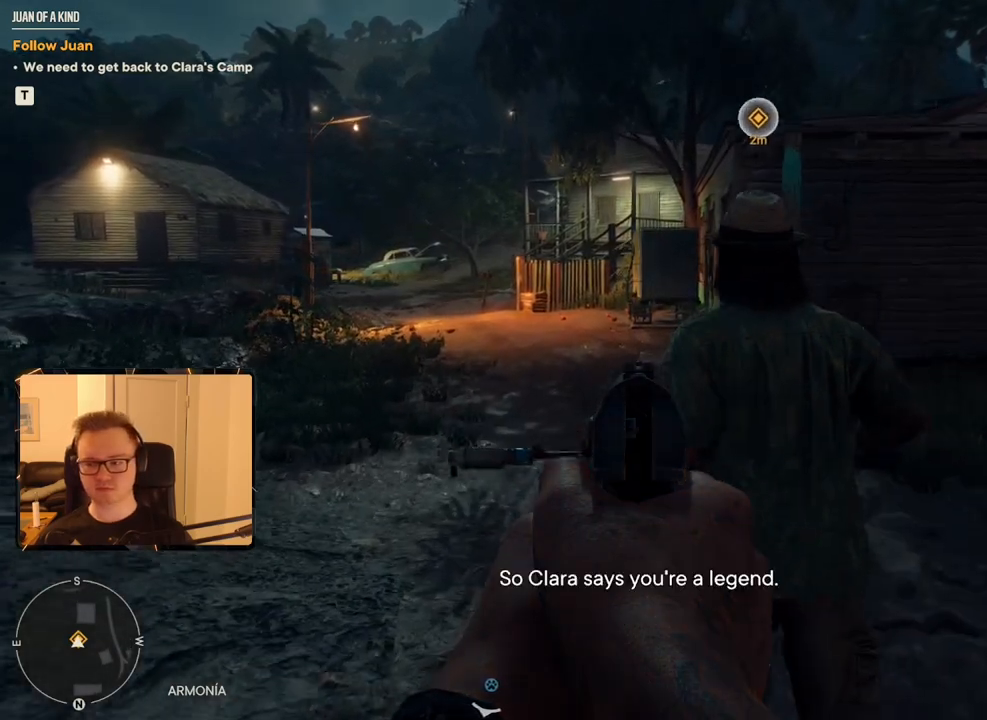
{"keys": ["v", "w"], "mouse": ["right"], "events": [[33, "v", "down"], [117, "v", "up"], [217, "v", "down"], [267, "v", "up"], [350, "v", "down"], [400, "v", "up"], [500, "v", "down"]]}
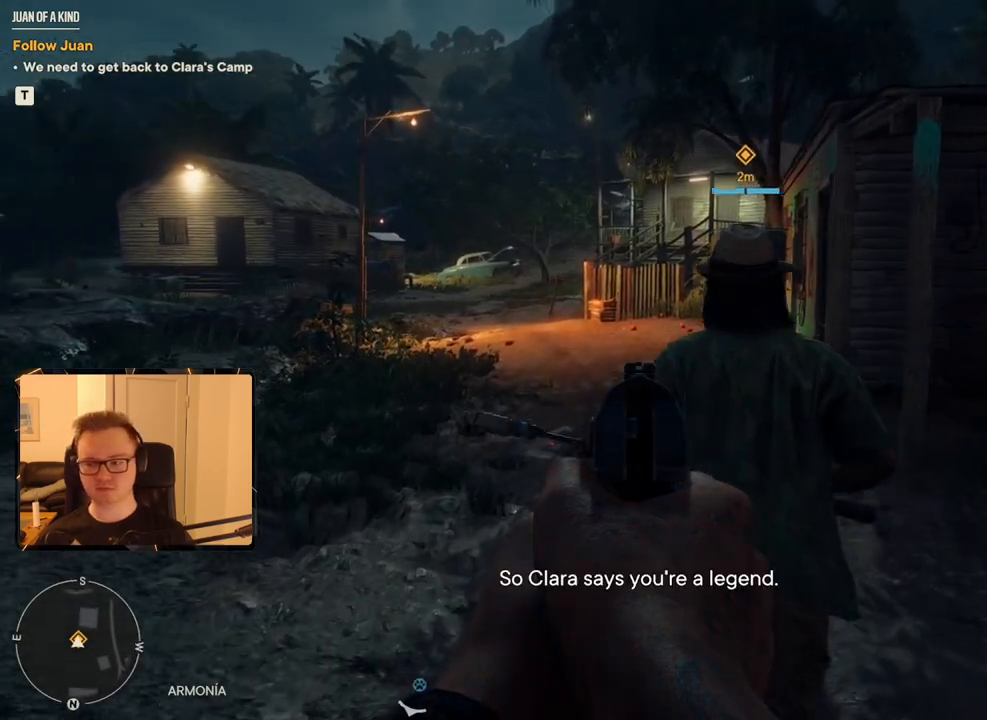
{"keys": ["v", "w"], "mouse": ["right"], "events": [[100, "v", "up"], [283, "v", "down"], [367, "v", "up"], [467, "v", "down"]]}
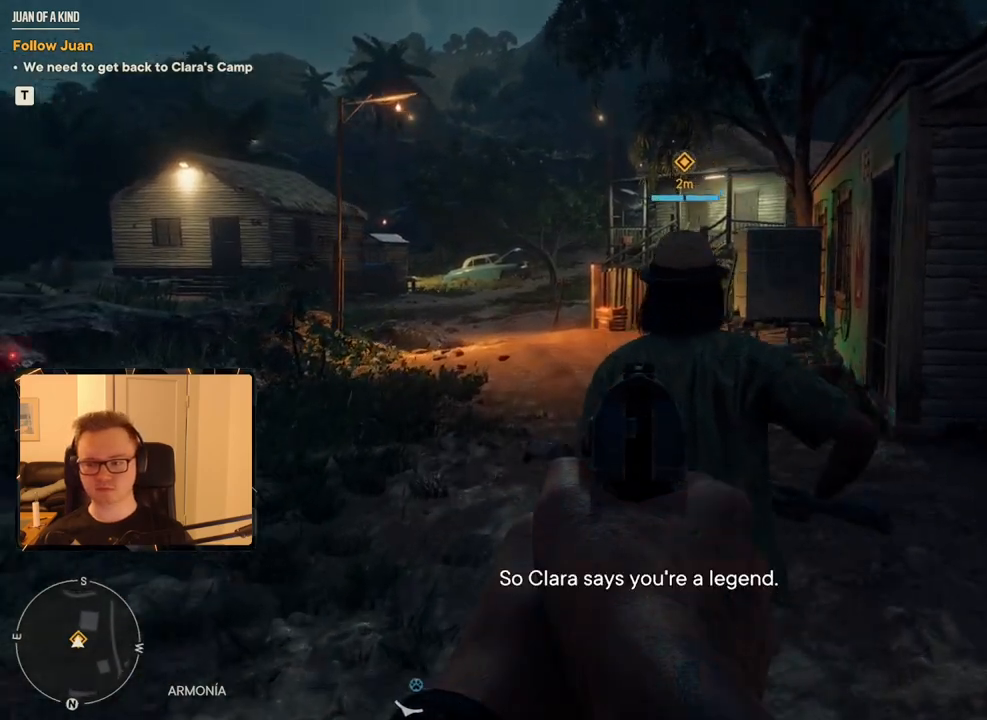
{"keys": ["w"], "mouse": [], "events": [[17, "v", "up"], [383, "mouse_right", "up"]]}
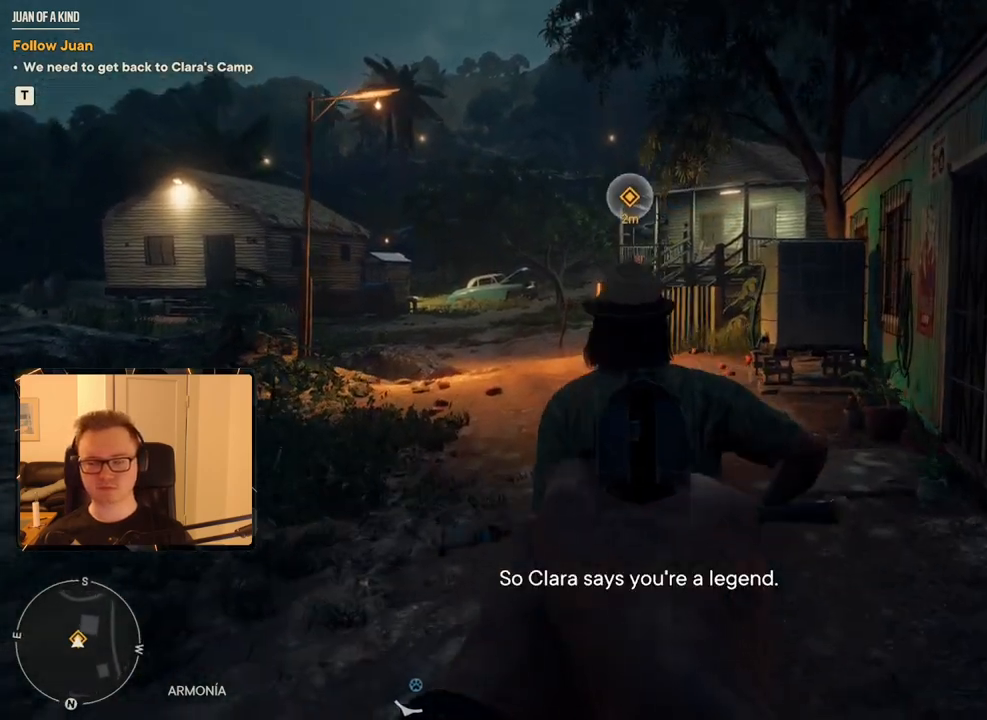
{"keys": ["w"], "mouse": [], "events": []}